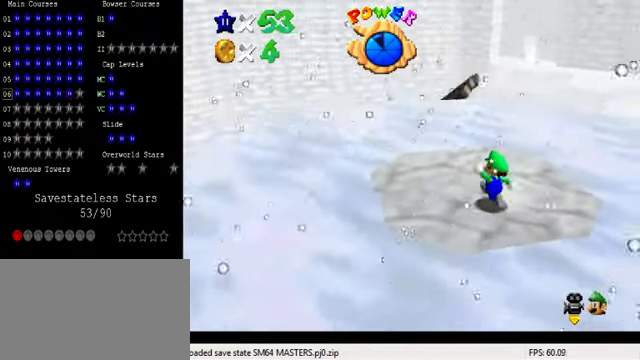
Gameplay with keyboard; each line is a JSON object with the keys held at the frame after it. "events" lists presses ("down") and releases ("up") of "a", "c", "ctrl", "d", "down", "left", "return", "right", "s", "shift", "up", "w", "x" and "y" between this image and that frame as [ms after this image, input, new state], when the widget could be followed in between. No other keys are recorded. Mouse input is not recorded.
{"keys": ["shift", "up", "y"], "events": [[200, "left", "up"], [334, "y", "down"], [400, "shift", "down"]]}
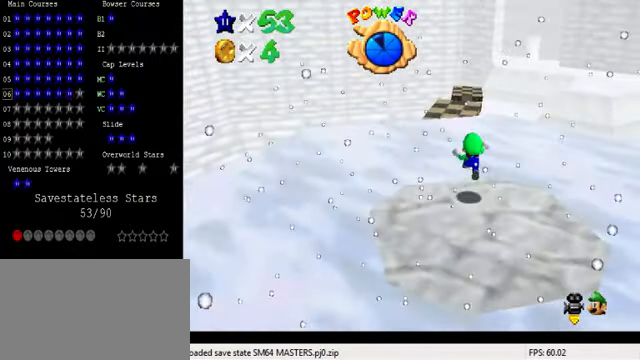
{"keys": ["left", "up", "y"], "events": [[67, "left", "down"], [100, "shift", "up"]]}
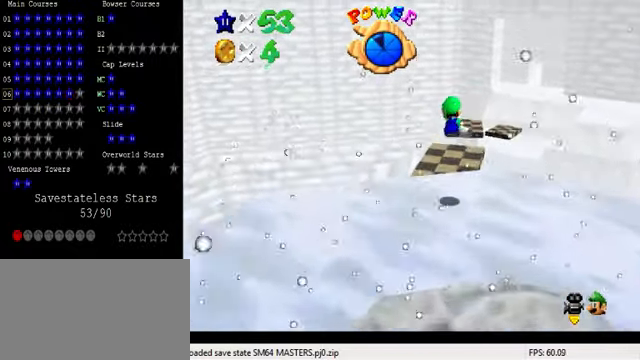
{"keys": ["down", "y"], "events": [[100, "left", "up"], [100, "up", "up"], [200, "down", "down"], [300, "left", "down"], [434, "left", "up"]]}
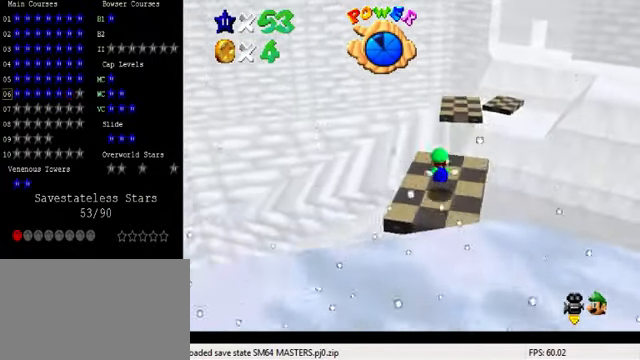
{"keys": ["up", "y"], "events": [[67, "down", "up"], [67, "shift", "down"], [200, "shift", "up"], [200, "up", "down"], [300, "up", "up"], [467, "up", "down"]]}
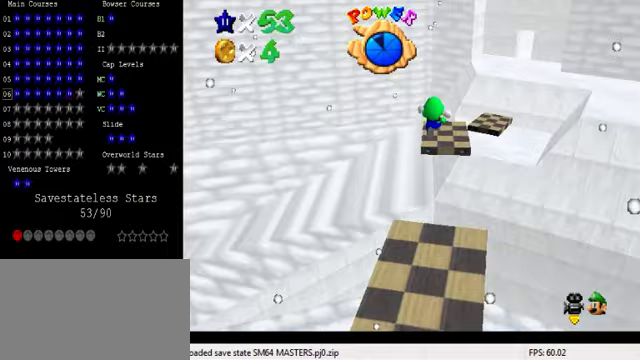
{"keys": ["y"], "events": [[133, "up", "up"], [367, "up", "down"], [467, "up", "up"]]}
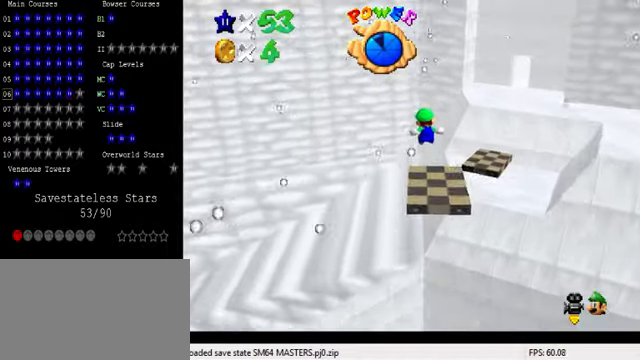
{"keys": ["shift", "up", "y"], "events": [[100, "up", "down"], [300, "up", "up"], [400, "shift", "down"], [500, "up", "down"]]}
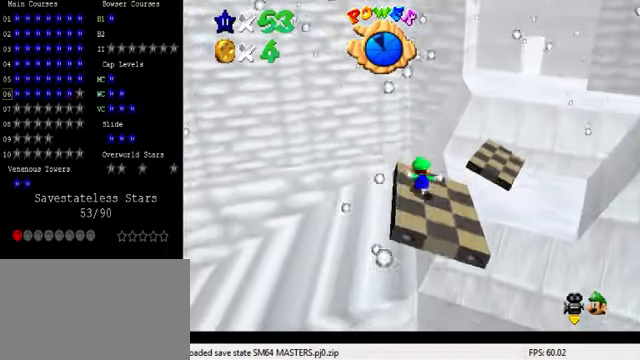
{"keys": ["up", "y"], "events": [[167, "shift", "up"]]}
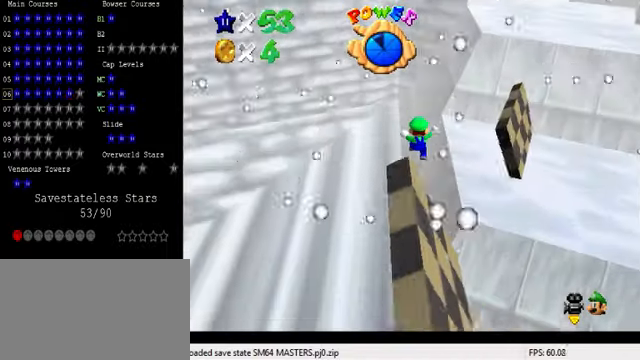
{"keys": ["left", "up"], "events": [[100, "right", "down"], [233, "right", "up"], [300, "y", "up"], [467, "left", "down"]]}
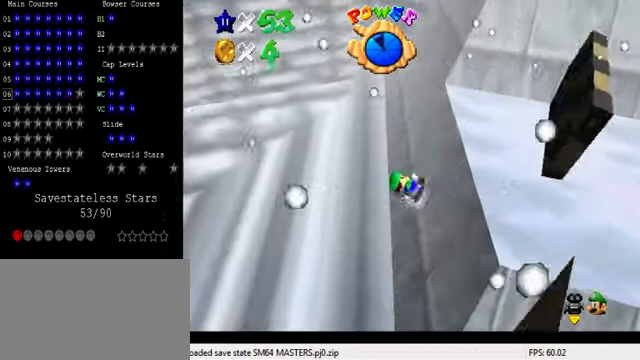
{"keys": ["right", "shift", "y"], "events": [[67, "up", "up"], [100, "shift", "down"], [100, "y", "down"], [200, "shift", "up"], [200, "y", "up"], [233, "left", "up"], [267, "shift", "down"], [267, "y", "down"], [367, "right", "down"], [367, "shift", "up"], [367, "y", "up"], [400, "shift", "down"], [400, "y", "down"]]}
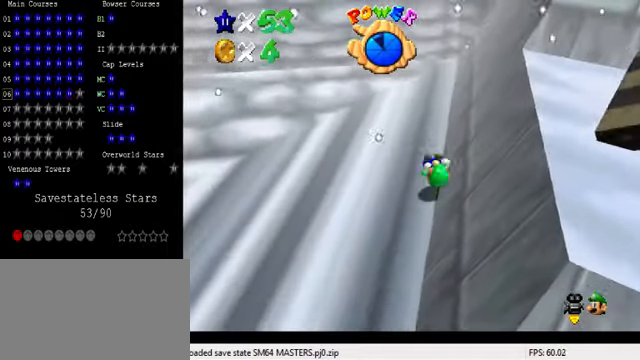
{"keys": [], "events": [[33, "right", "up"], [67, "shift", "up"], [67, "y", "up"], [167, "c", "down"], [200, "a", "down"], [200, "d", "down"], [200, "s", "down"], [300, "a", "up"], [300, "c", "up"], [300, "d", "up"], [300, "s", "up"]]}
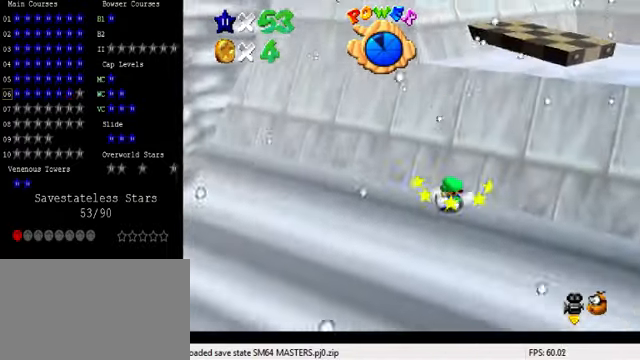
{"keys": ["left"], "events": [[33, "shift", "down"], [367, "left", "down"], [467, "shift", "up"]]}
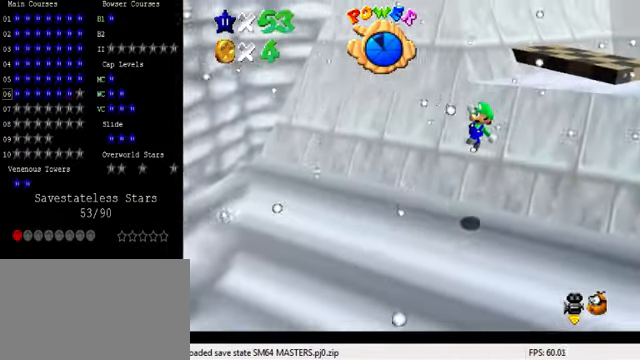
{"keys": [], "events": [[133, "left", "up"], [133, "up", "down"], [300, "up", "up"]]}
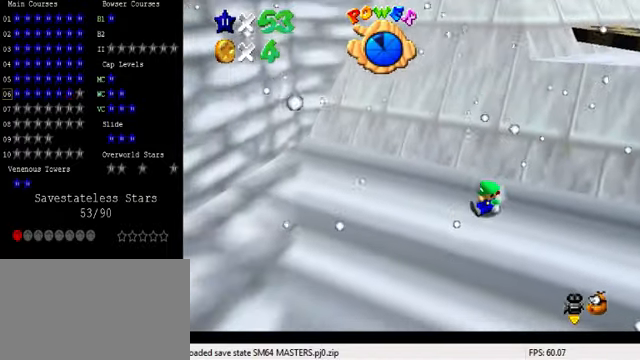
{"keys": ["up"], "events": [[67, "shift", "down"], [67, "up", "down"], [367, "shift", "up"]]}
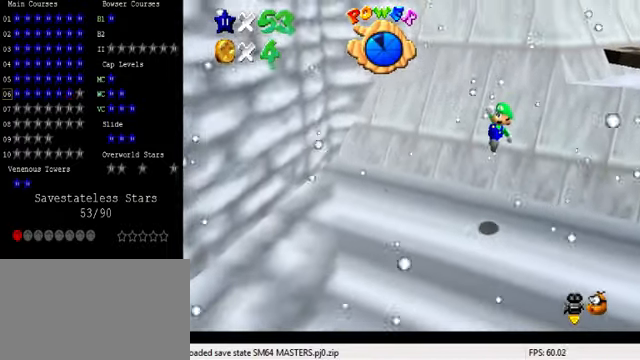
{"keys": ["up"], "events": []}
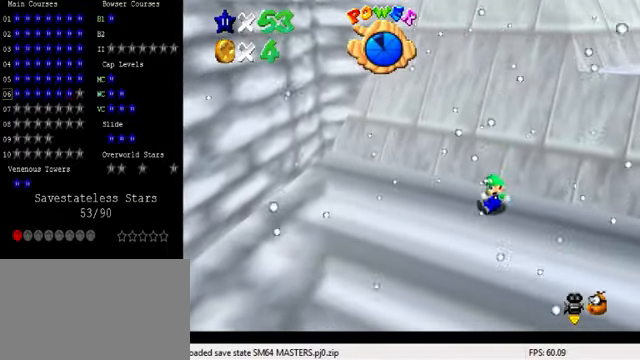
{"keys": ["ctrl", "up"], "events": [[33, "shift", "down"], [400, "shift", "up"], [466, "ctrl", "down"]]}
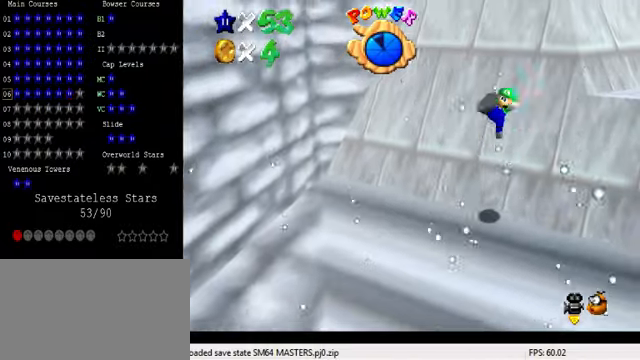
{"keys": ["up"], "events": [[200, "ctrl", "up"]]}
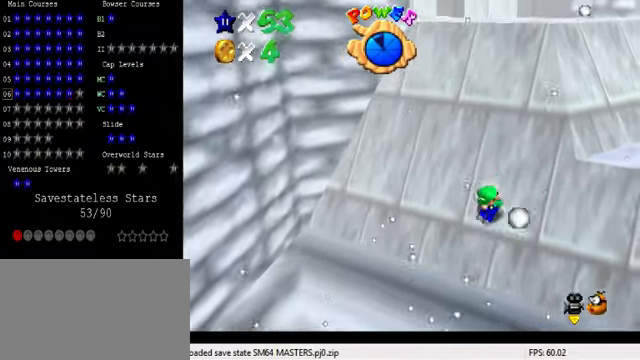
{"keys": ["shift", "up"], "events": [[66, "shift", "down"]]}
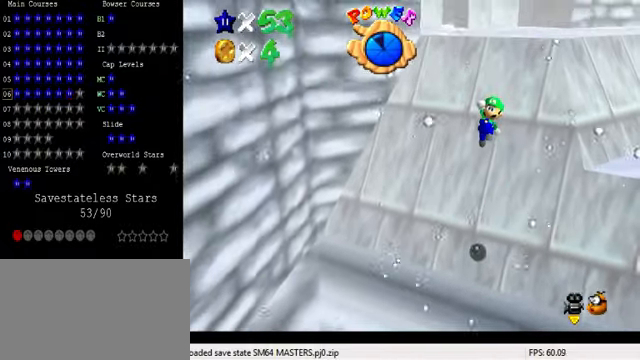
{"keys": ["up"], "events": [[133, "shift", "up"], [233, "ctrl", "down"], [400, "ctrl", "up"]]}
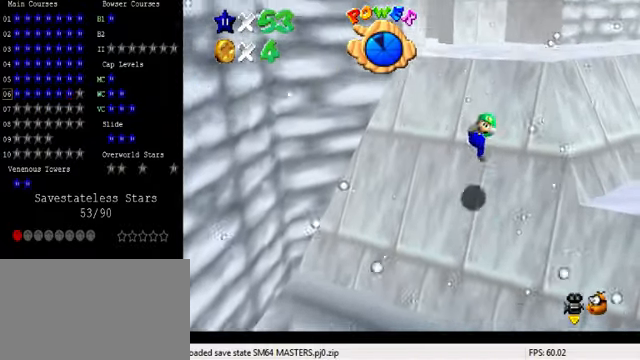
{"keys": ["shift", "up"], "events": [[300, "shift", "down"]]}
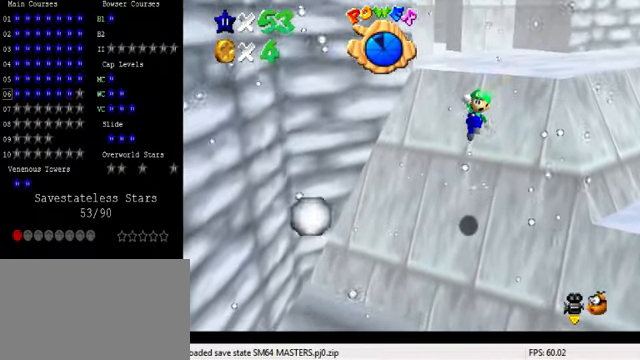
{"keys": ["ctrl", "left", "up"], "events": [[300, "shift", "up"], [333, "ctrl", "down"], [400, "left", "down"]]}
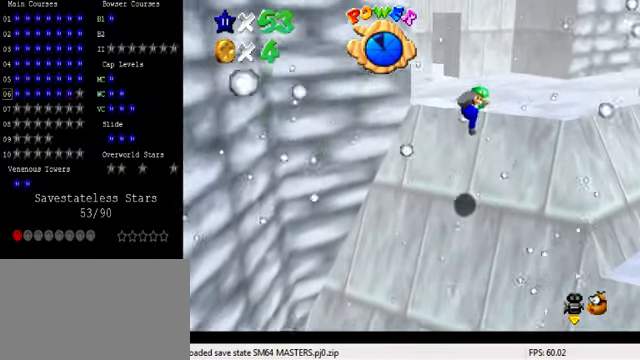
{"keys": ["shift", "up"], "events": [[33, "ctrl", "up"], [100, "left", "up"], [400, "shift", "down"]]}
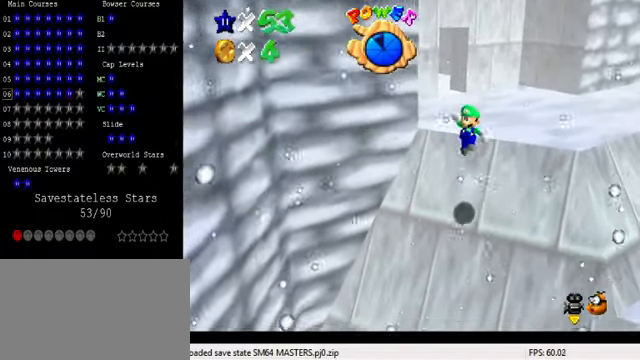
{"keys": ["left", "up"], "events": [[366, "left", "down"], [366, "shift", "up"]]}
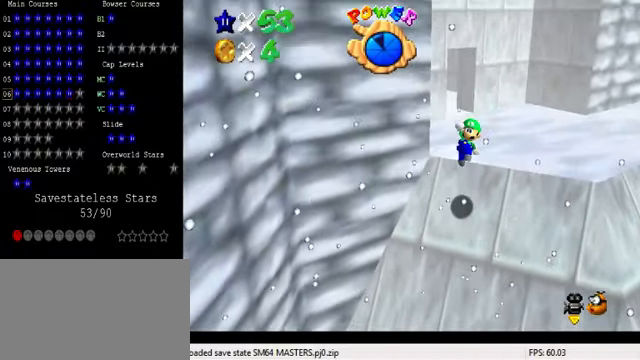
{"keys": [], "events": [[33, "ctrl", "down"], [66, "left", "up"], [200, "ctrl", "up"], [200, "left", "down"], [433, "left", "up"], [433, "up", "up"]]}
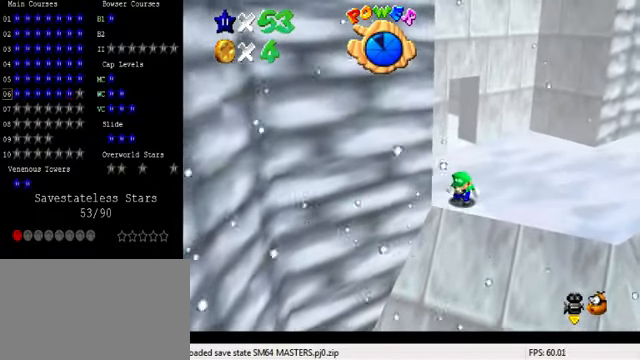
{"keys": [], "events": []}
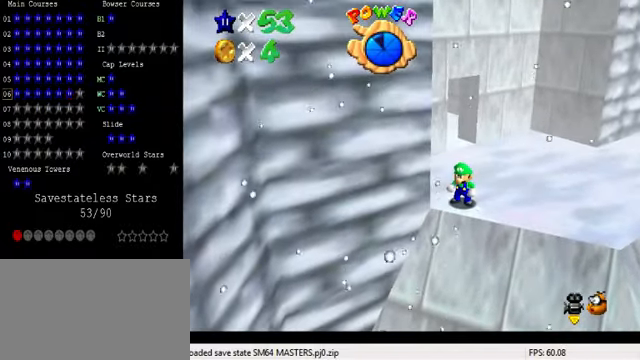
{"keys": ["shift", "up"], "events": [[133, "up", "down"], [233, "shift", "down"]]}
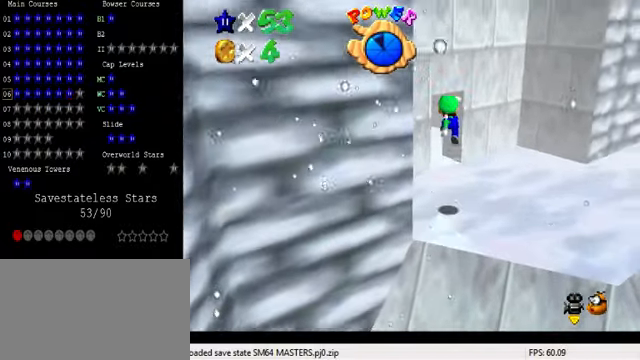
{"keys": ["ctrl", "up"], "events": [[167, "up", "up"], [300, "shift", "up"], [400, "left", "down"], [400, "up", "down"], [467, "ctrl", "down"], [500, "left", "up"]]}
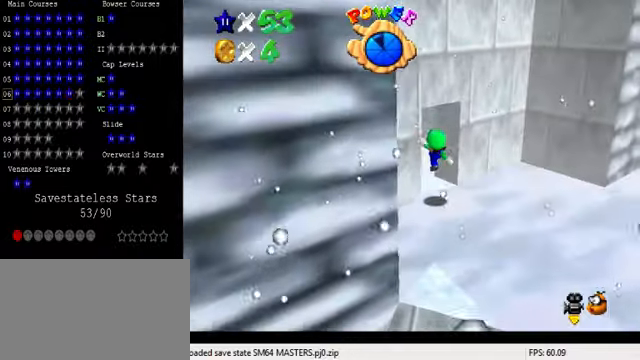
{"keys": [], "events": [[67, "ctrl", "up"], [134, "left", "down"], [234, "a", "down"], [234, "up", "up"], [300, "a", "up"], [300, "left", "up"]]}